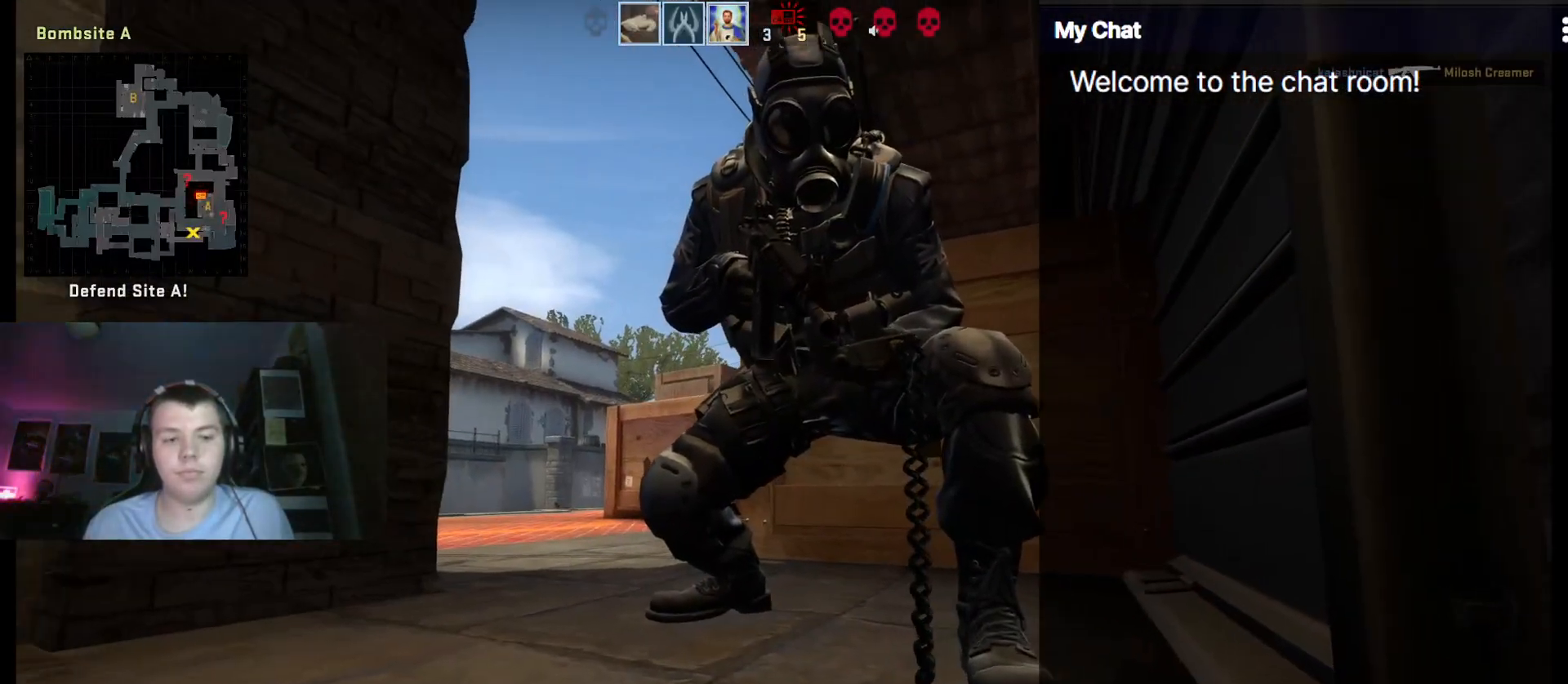
Gameplay with keyboard; each line is a JSON object with the keys held at the frame after it. "events" lists presses ("down") and releases ("up") of ".", "/", "0", "1", "2", "3", "4", "5", "6", "7", "8", "9", "a", "alt_l", "alt_r", "b", "backslash", "backspace", "c", "caps_lock", "comma", "ctrl_l", "ctrl_r", "d", "down", "e", "equals", "escape", "f", "f1", "f10", "f11", "f12", "f2", "f3", "f4", "f5", "f6", "f7", "f8", "f9", "g", "h", "i", "j", "k", "l", "lbracket", "left", "m", "minus", "n", "o", "p", "q", "quote", "r", "rbracket", "return", "right", "s", "semicolon", "shift_l", "shift_r", "space", "super", "t", "tab", "tilde", "u", "up", "v", "w", "x", "y" and "z" between this image and that frame as [ms after this image, input, new state], when the widget could be followed in between. No other keys are recorded. Mouse input is not recorded.
{"keys": [], "events": []}
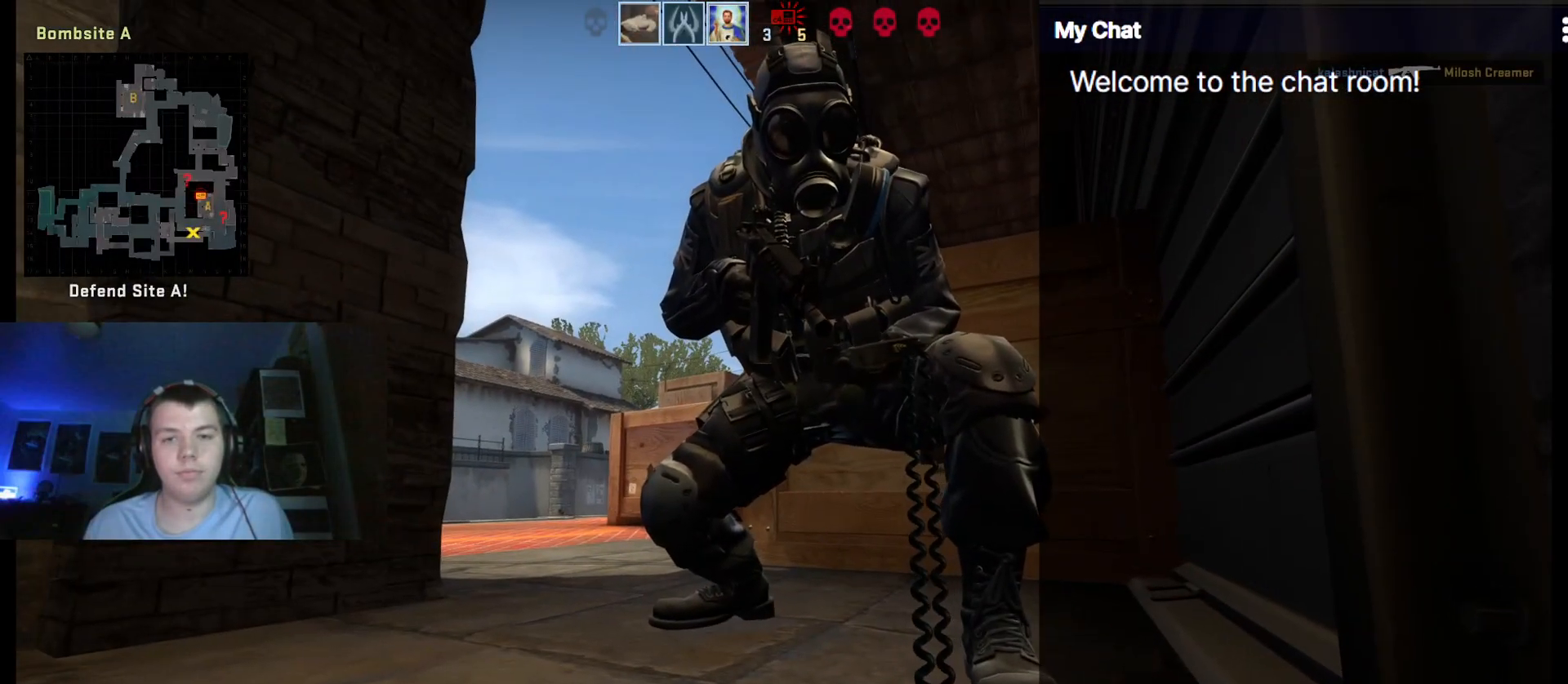
{"keys": [], "events": []}
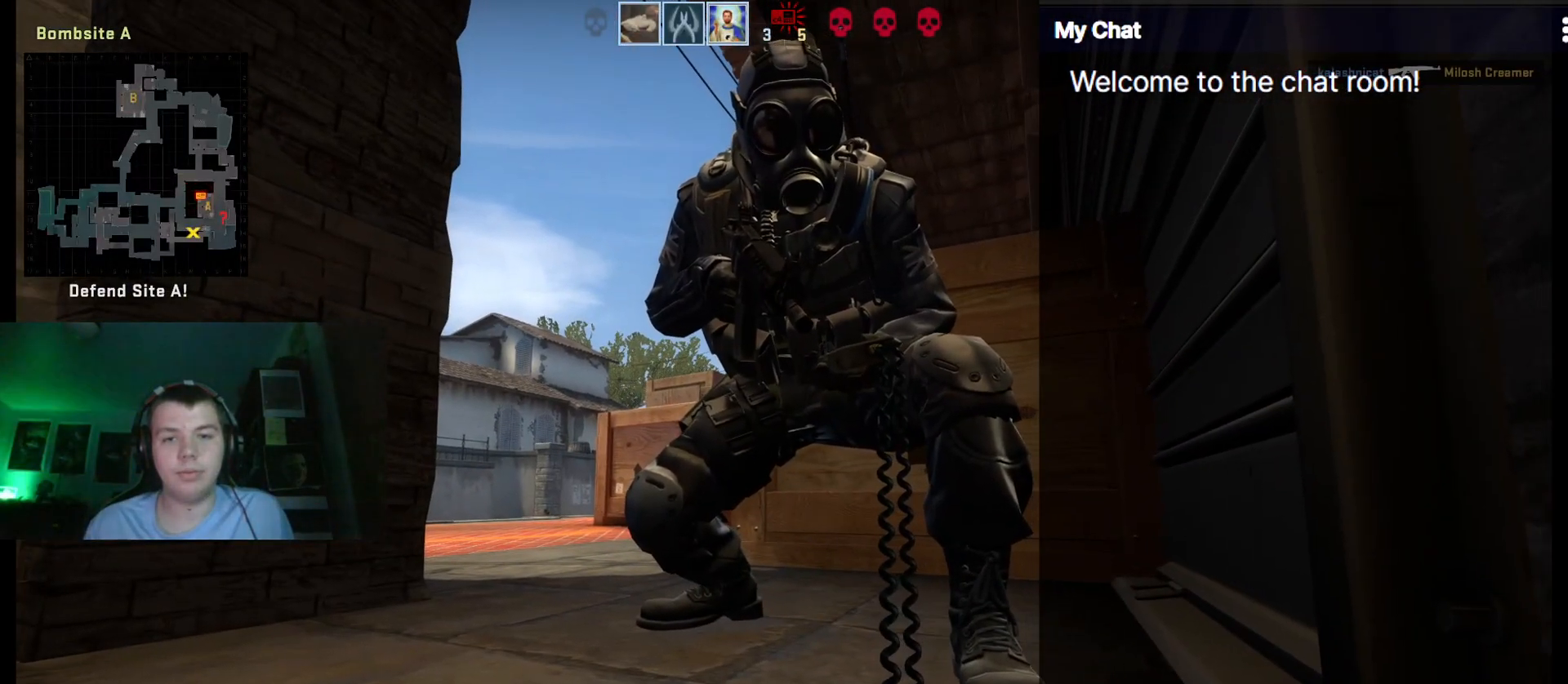
{"keys": ["q"], "events": [[267, "q", "down"]]}
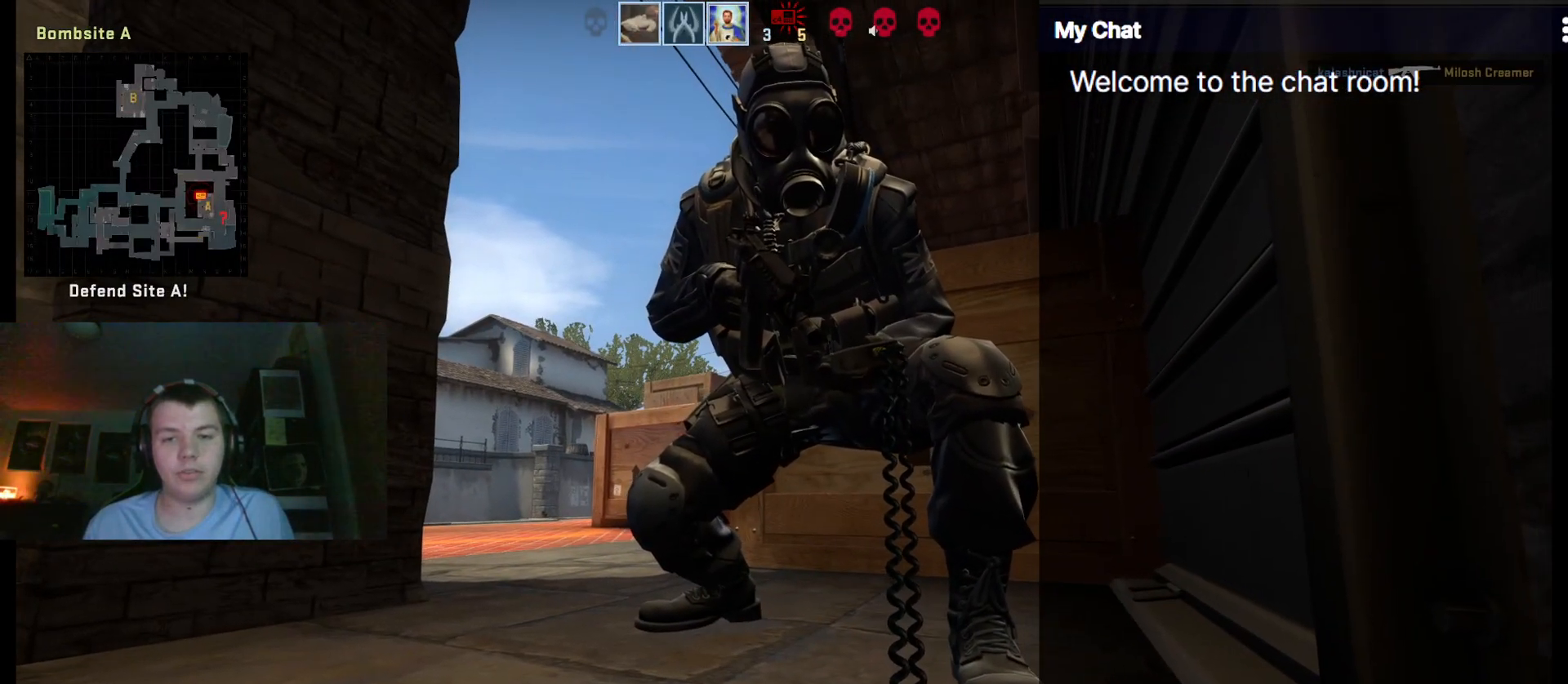
{"keys": ["q"], "events": []}
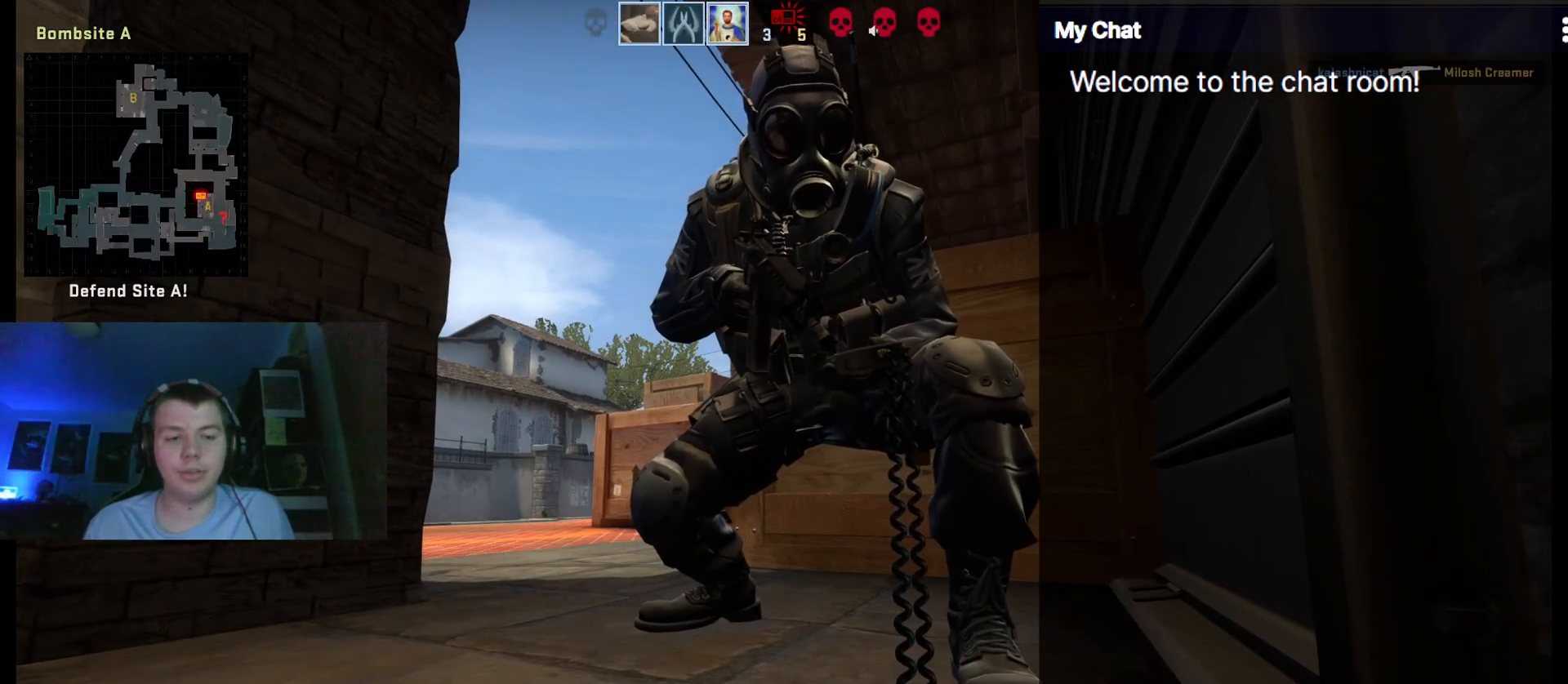
{"keys": [], "events": [[383, "q", "up"]]}
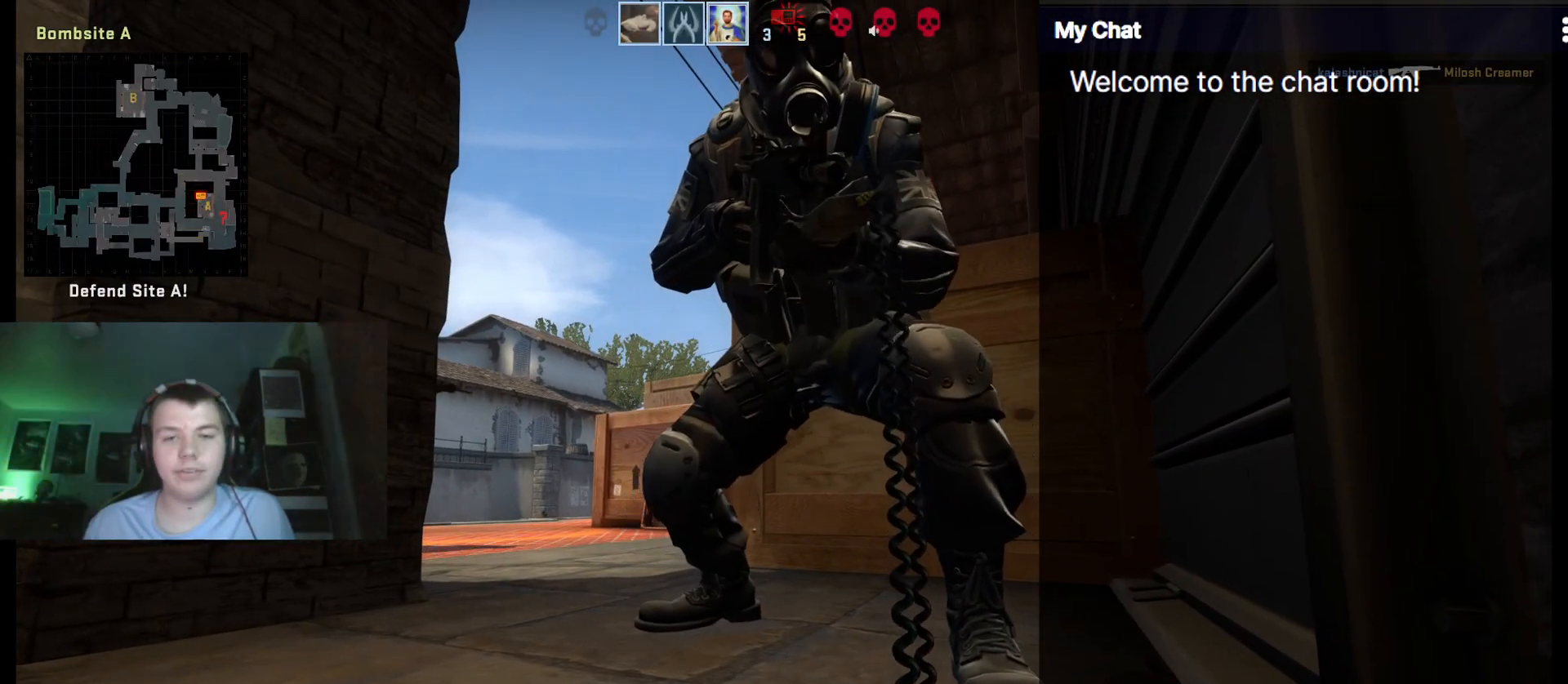
{"keys": [], "events": []}
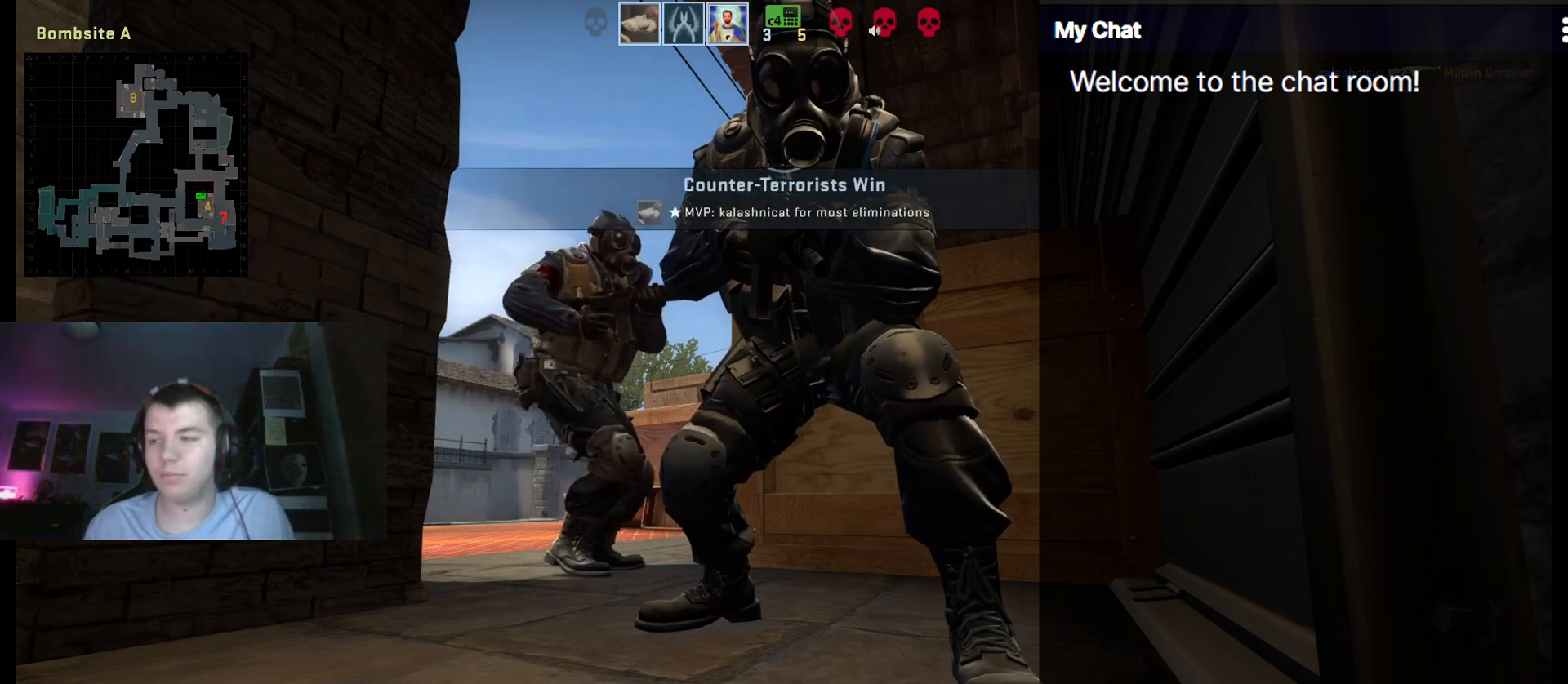
{"keys": ["q"], "events": [[400, "q", "down"]]}
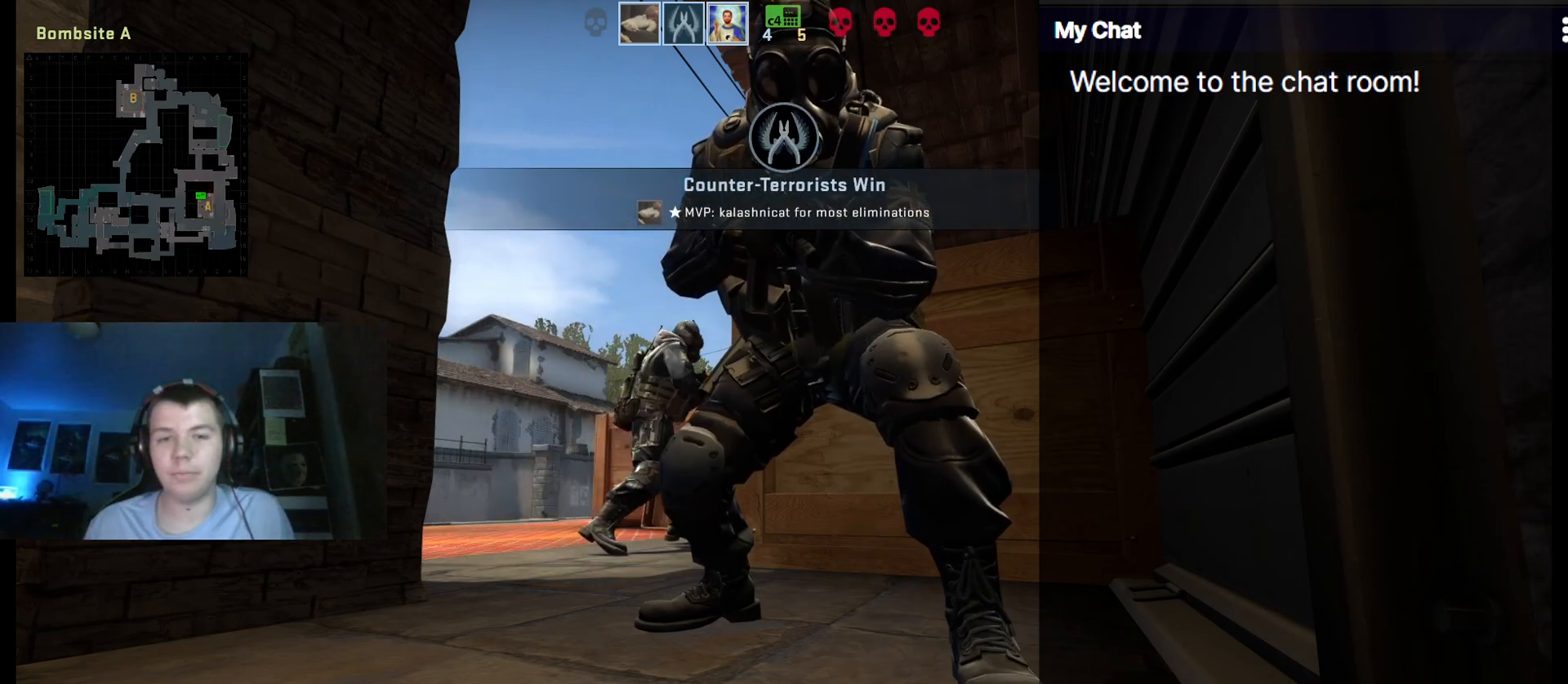
{"keys": ["q"], "events": []}
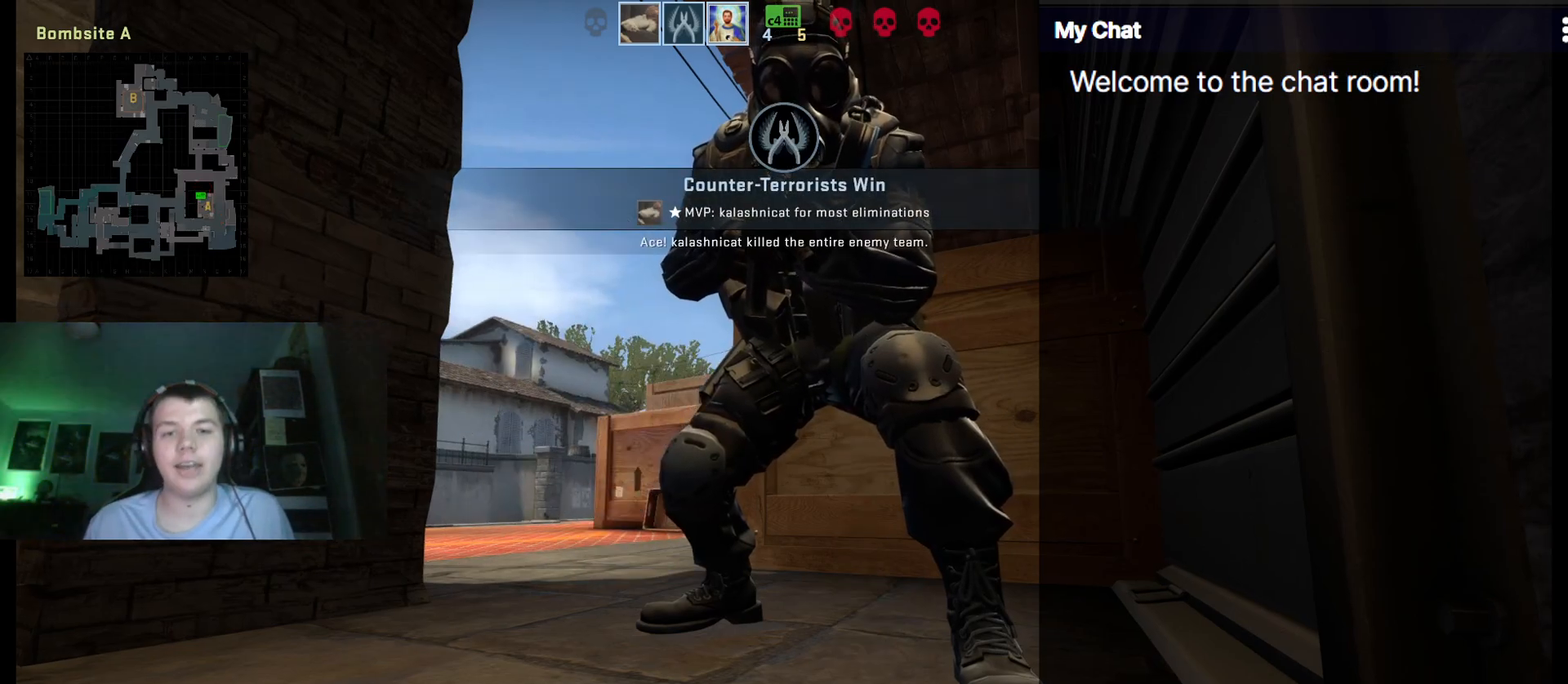
{"keys": [], "events": [[333, "q", "up"]]}
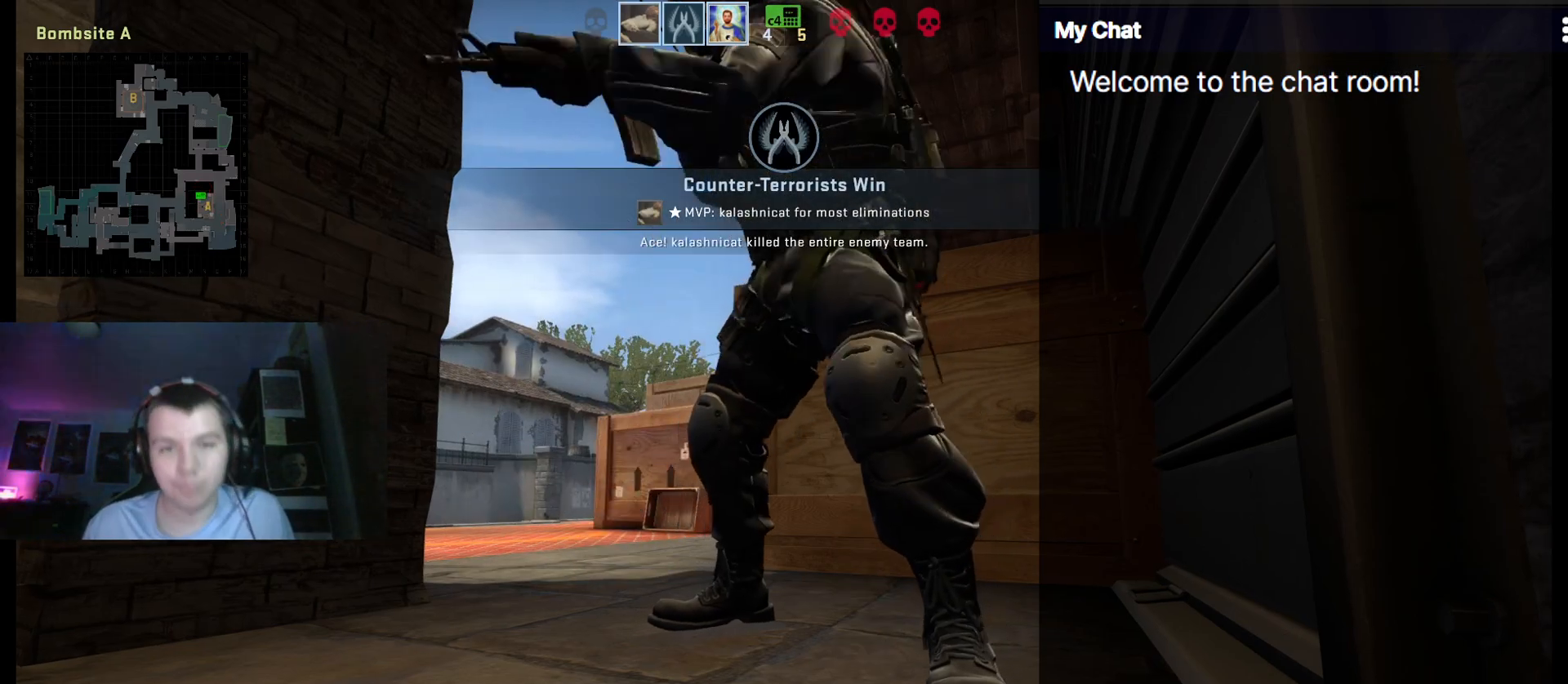
{"keys": [], "events": []}
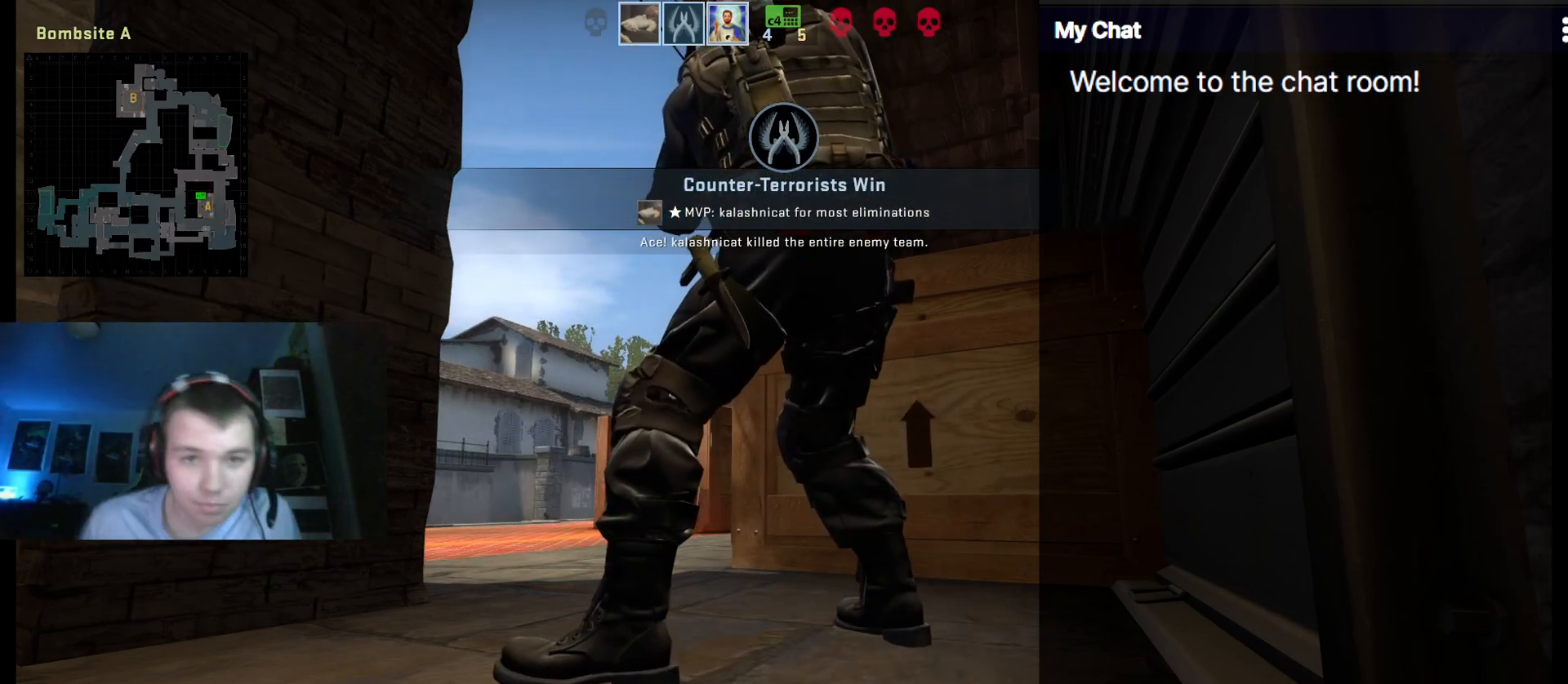
{"keys": [], "events": []}
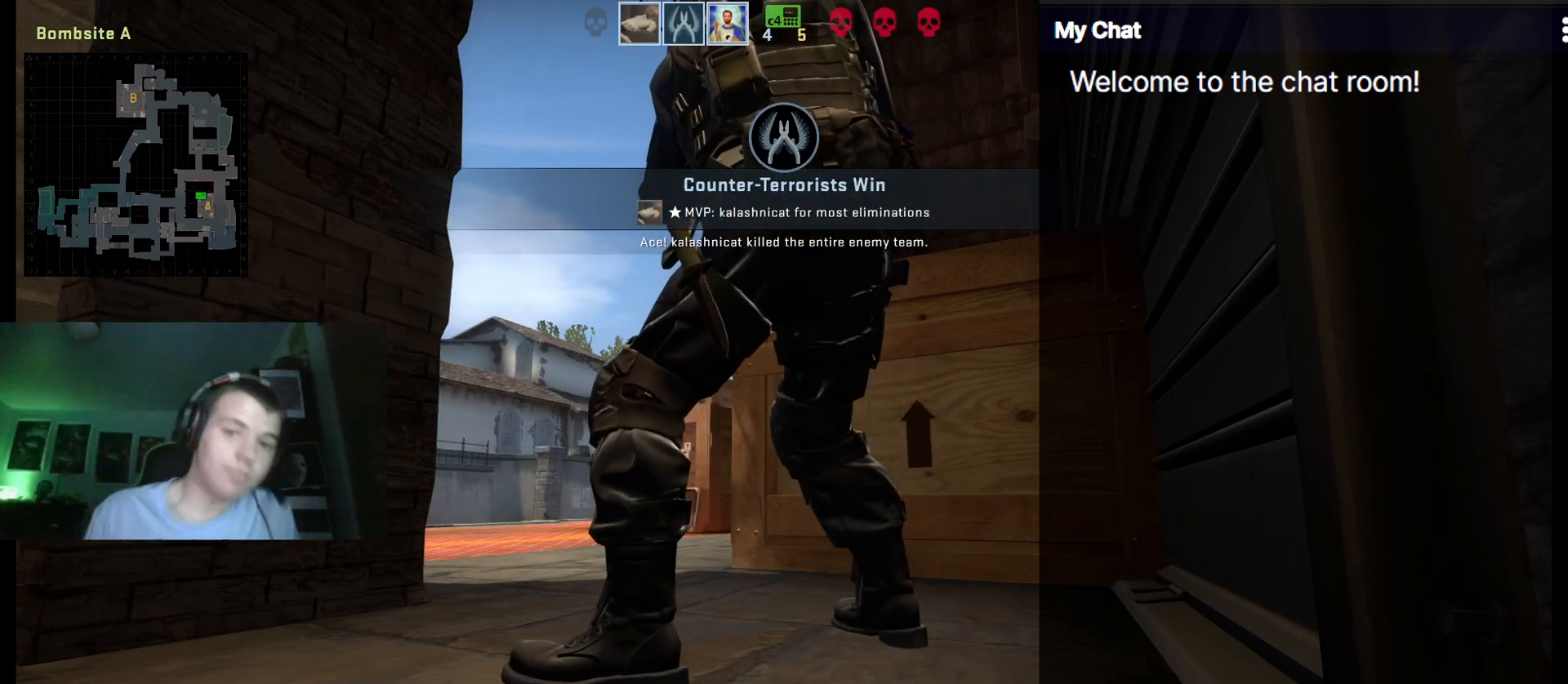
{"keys": [], "events": []}
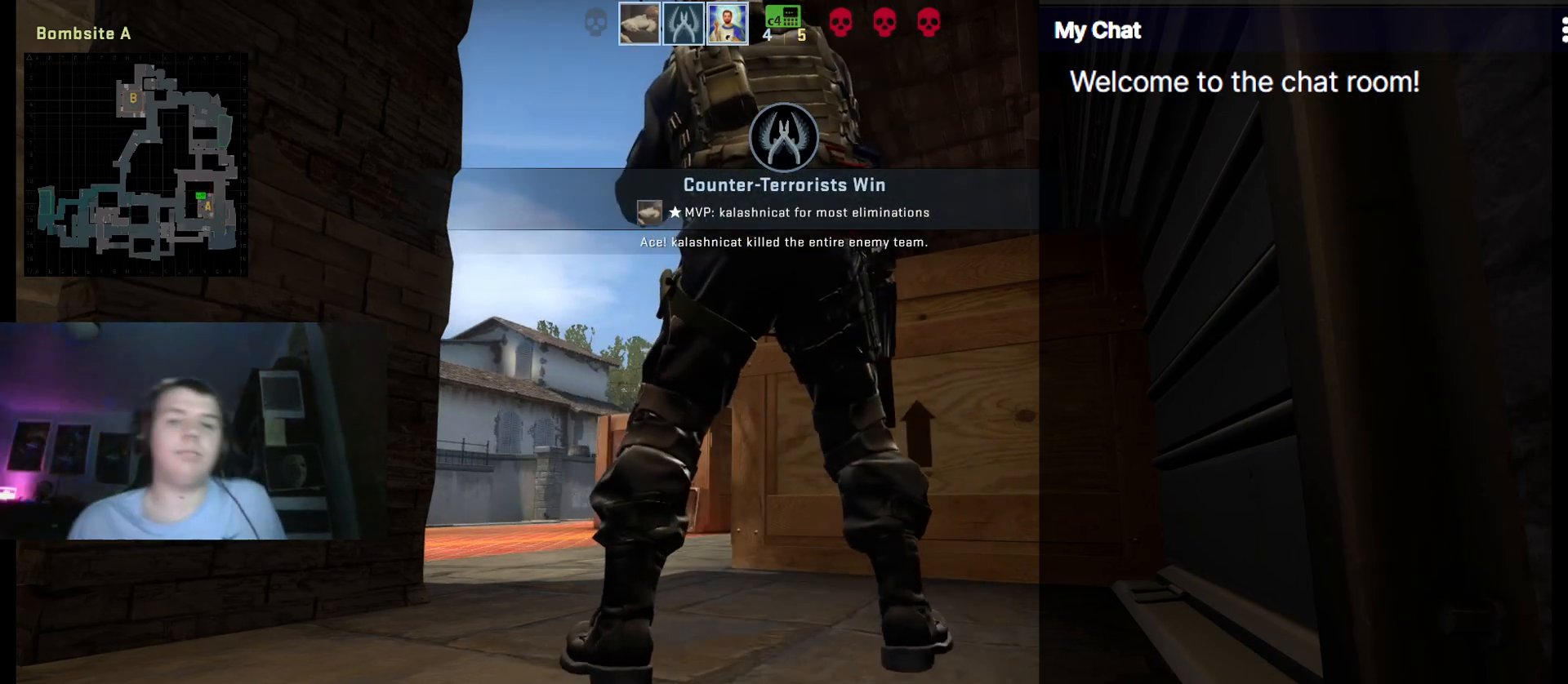
{"keys": [], "events": []}
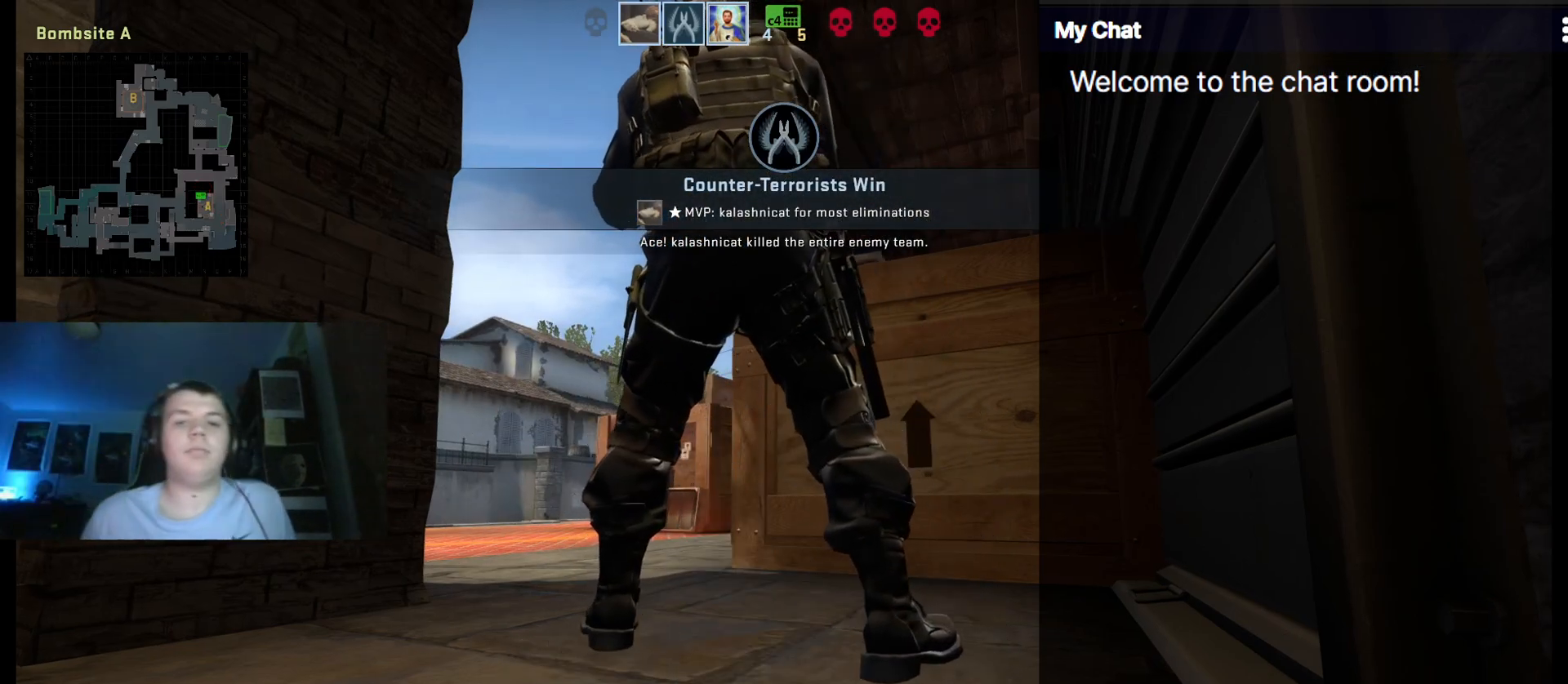
{"keys": ["q"], "events": [[200, "q", "down"]]}
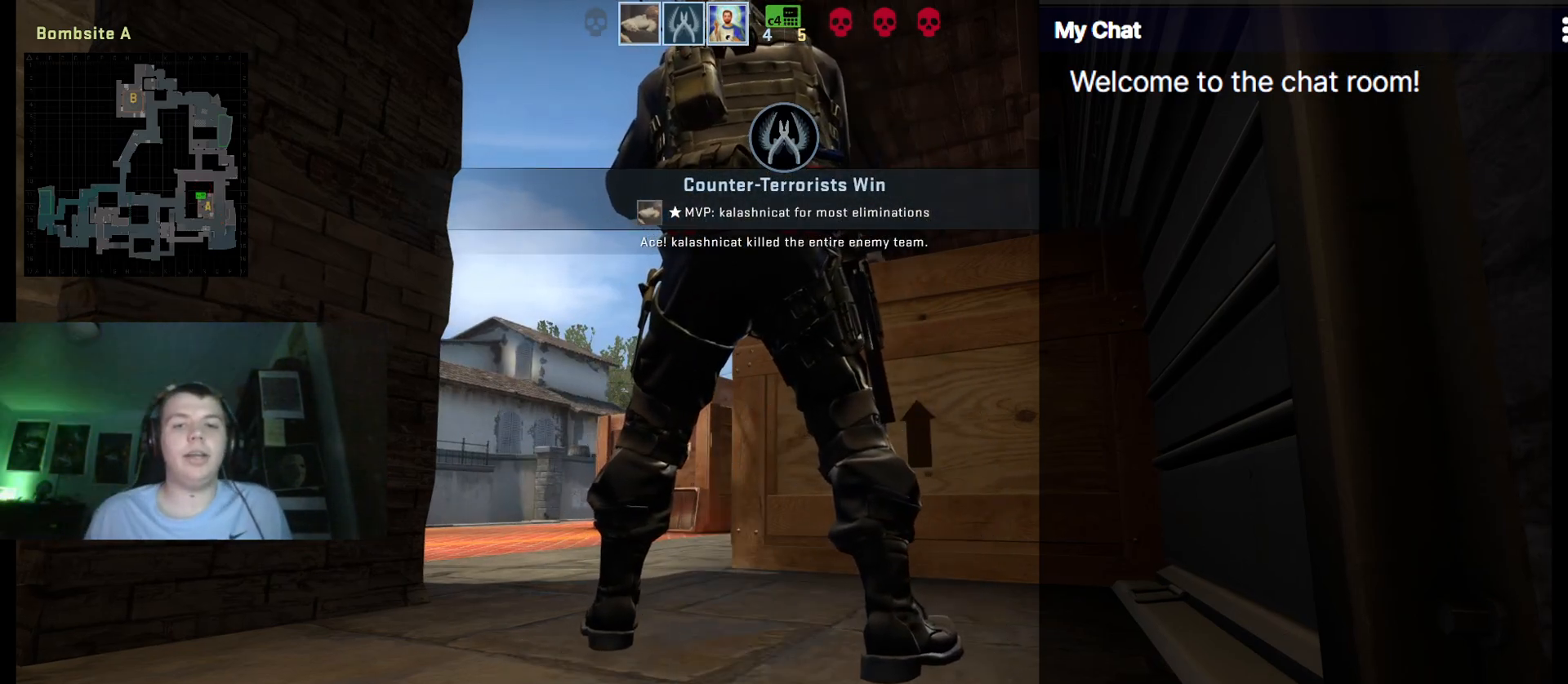
{"keys": ["q"], "events": []}
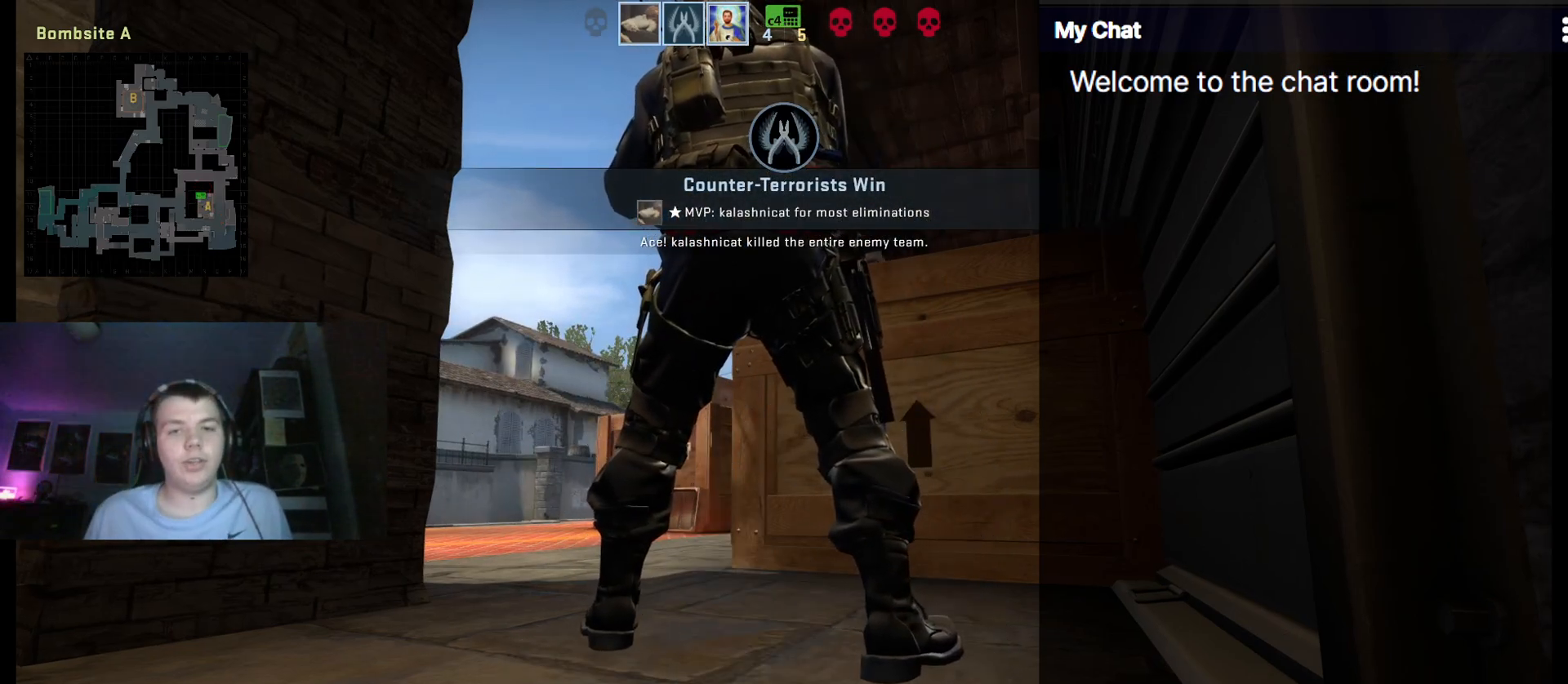
{"keys": ["q"], "events": []}
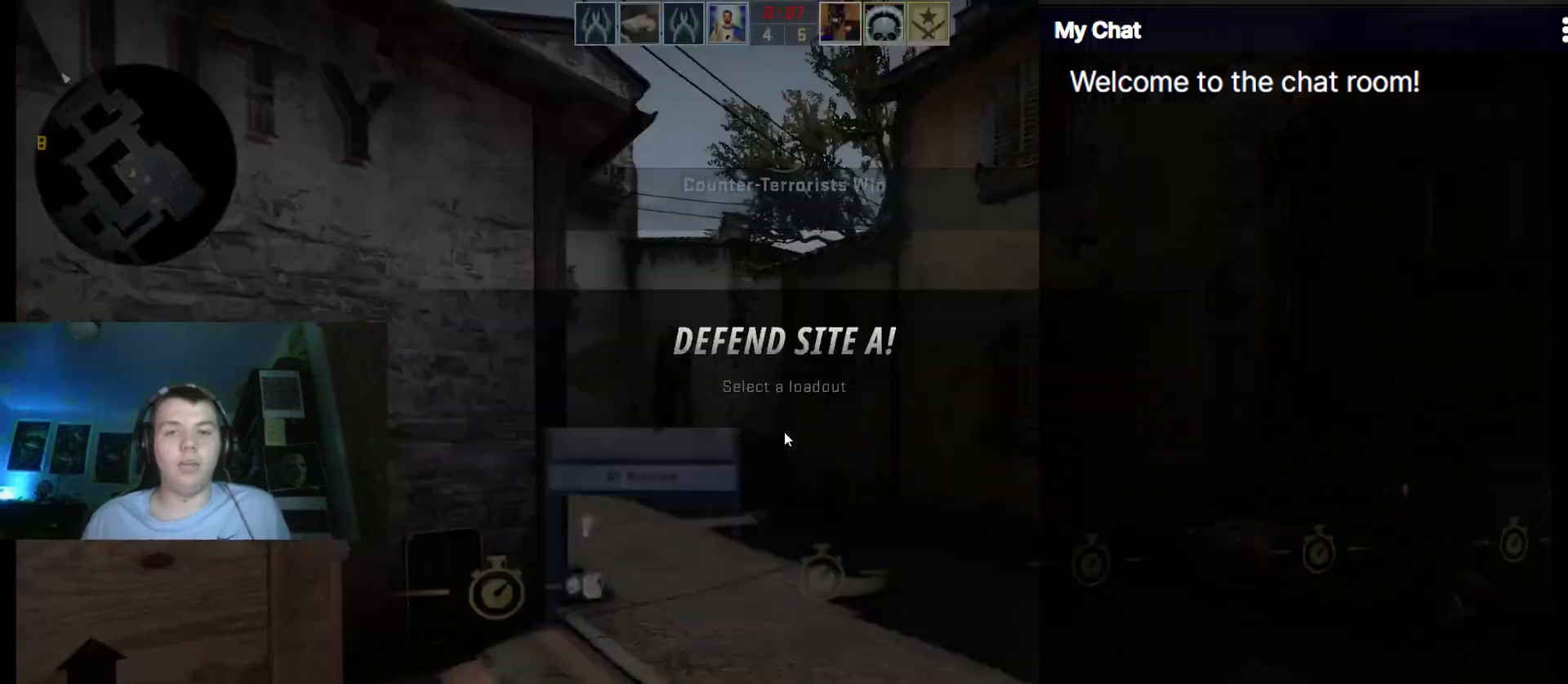
{"keys": ["q"], "events": []}
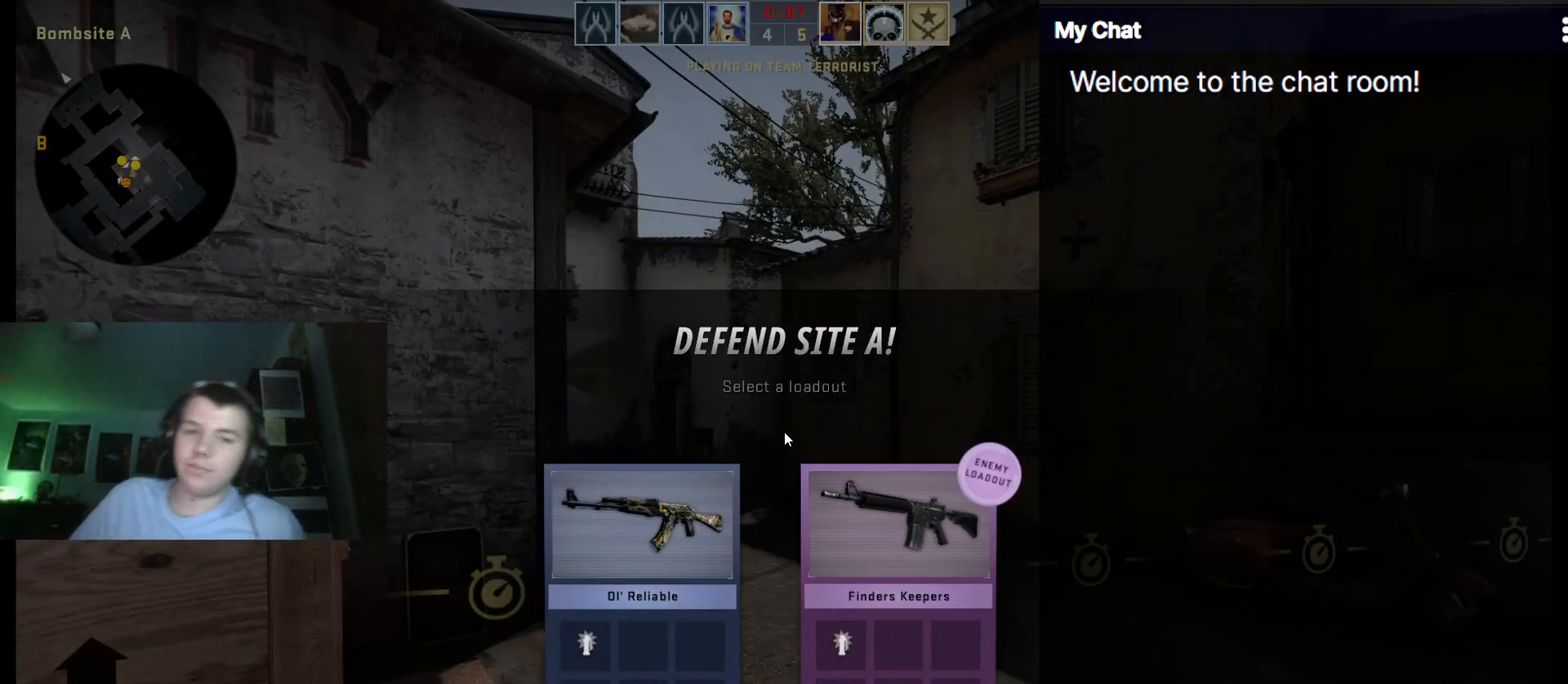
{"keys": [], "events": [[17, "q", "up"]]}
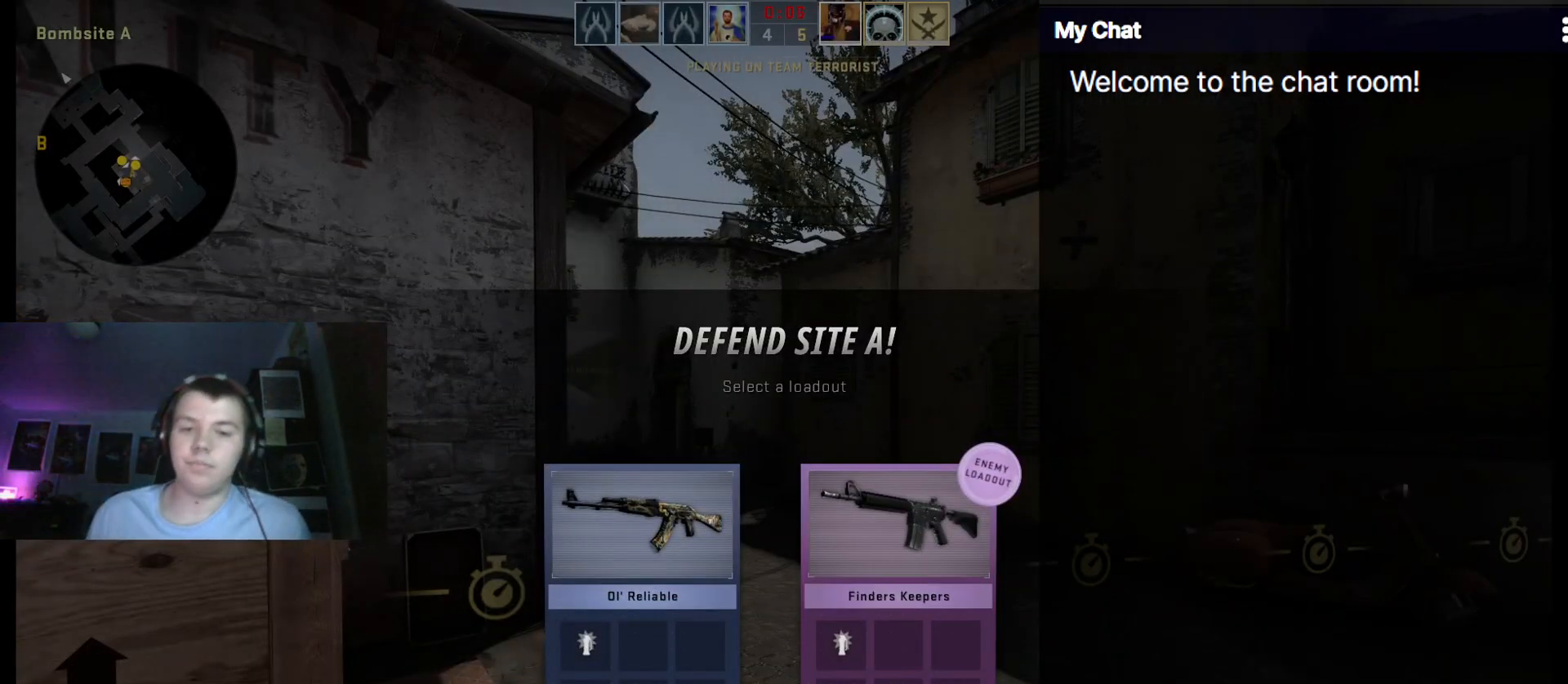
{"keys": ["w"], "events": [[433, "w", "down"]]}
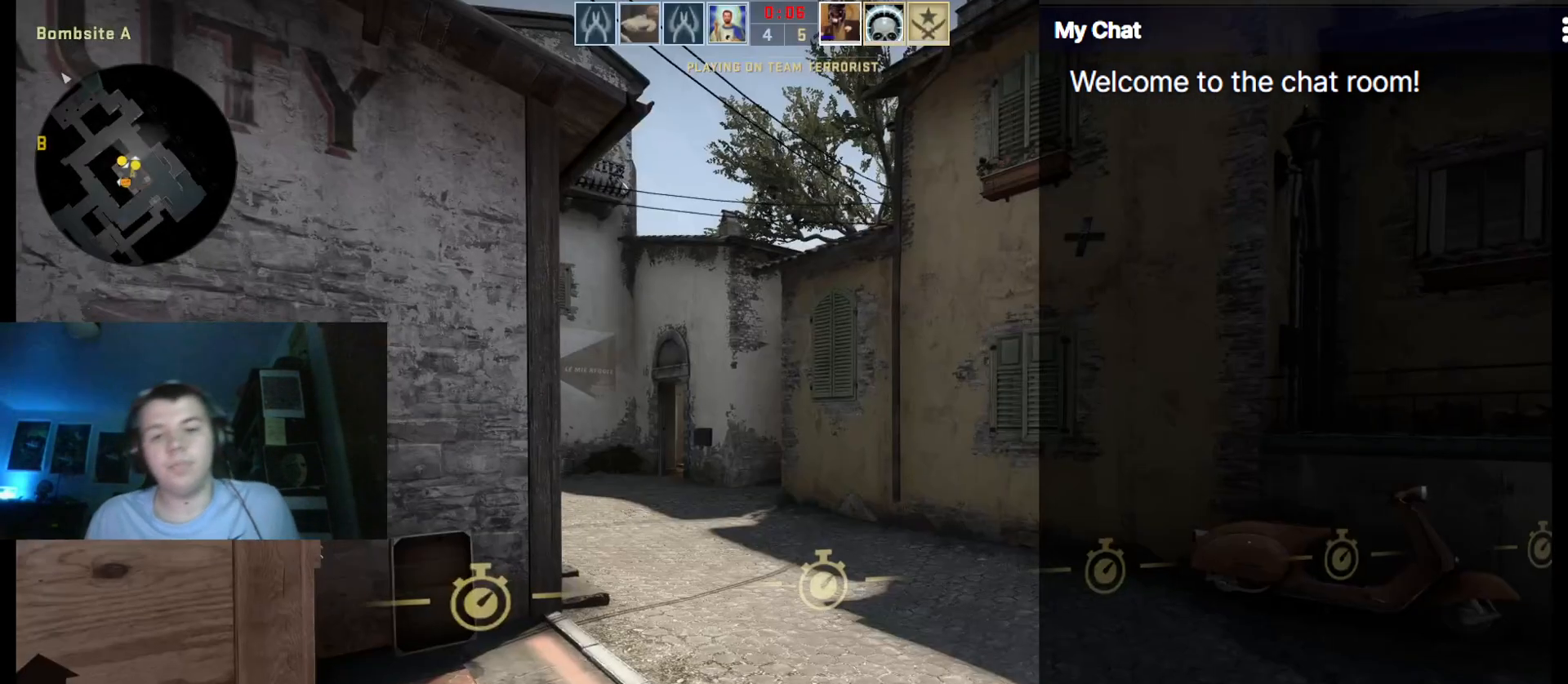
{"keys": ["w"]}
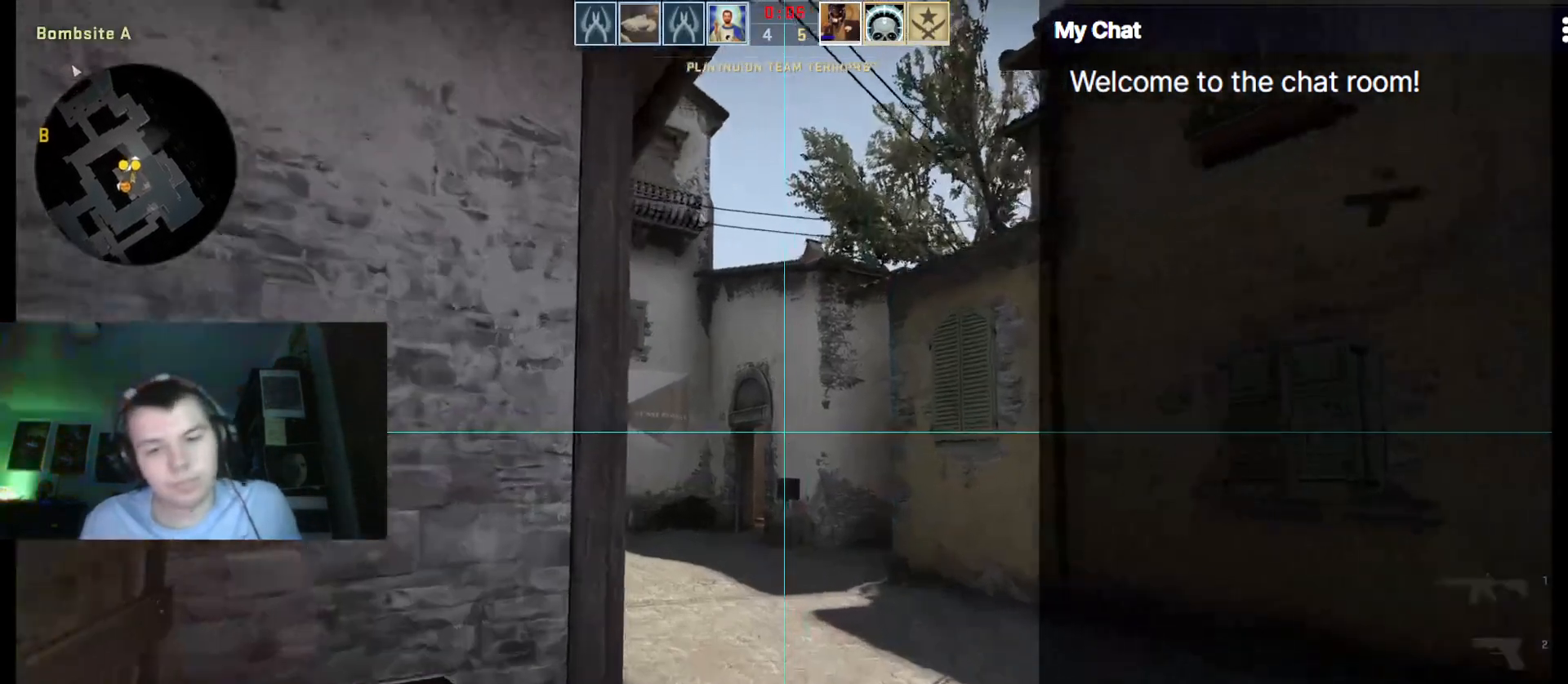
{"keys": ["d"]}